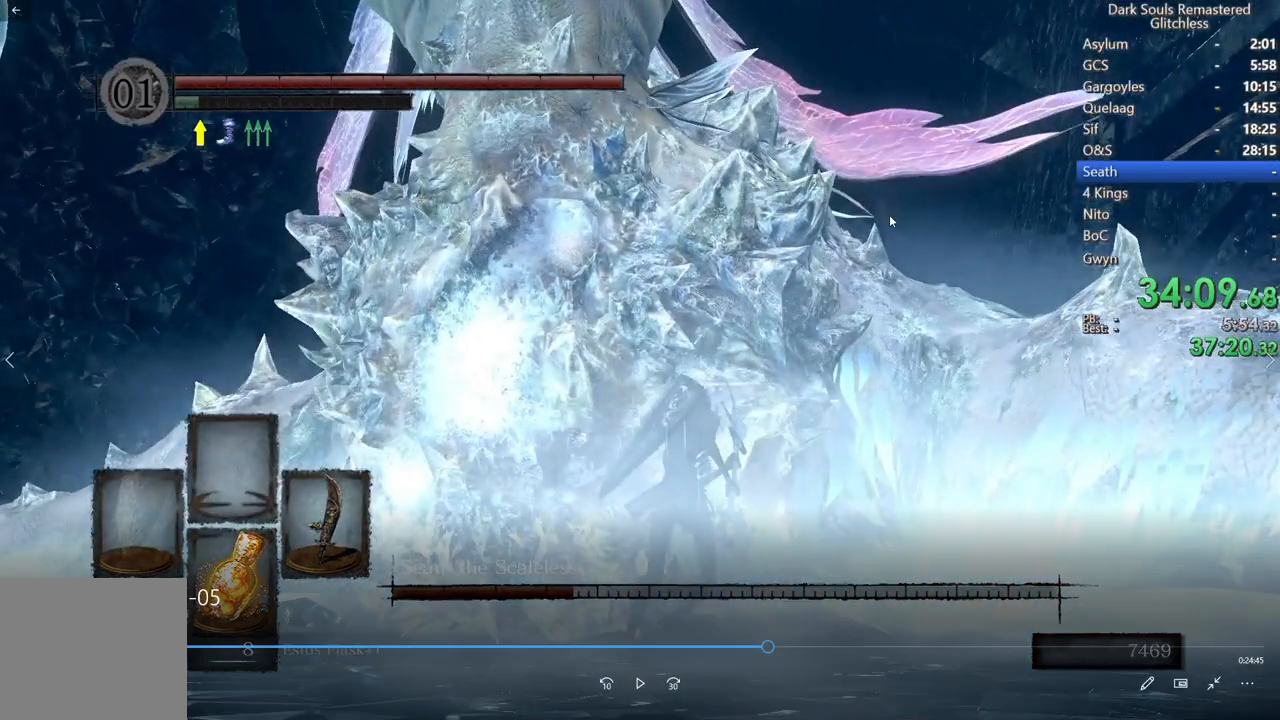
Gameplay with a controller (Xbox layout); each line is a JSON object with the inputs held at the frame after it (dt_ms = milliseconds from this image to that frame). "events" lists button and stick changes between this image and that frame as [ms after this image, input, new state], when the widget could be followed in between. Not read: B L3.
{"dt_ms": 500, "buttons": [], "left_stick": "center", "right_stick": "down-right", "events": []}
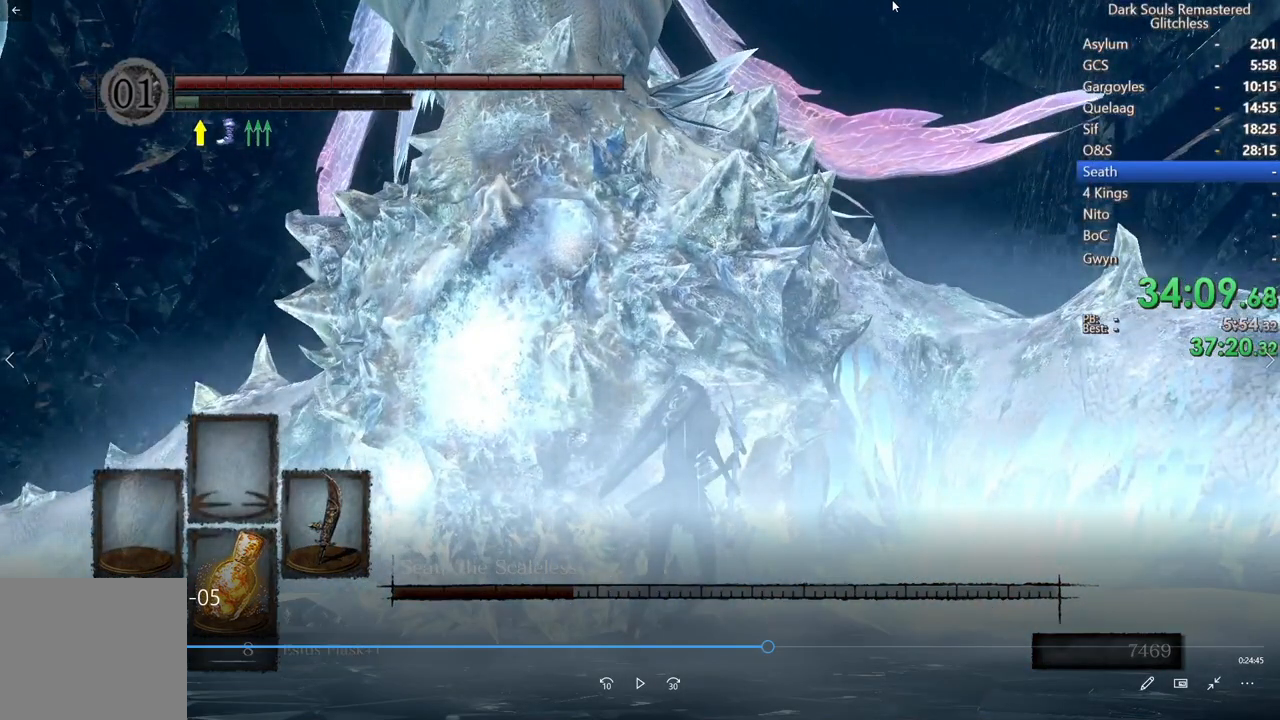
{"dt_ms": 500, "buttons": [], "left_stick": "center", "right_stick": "down-right", "events": []}
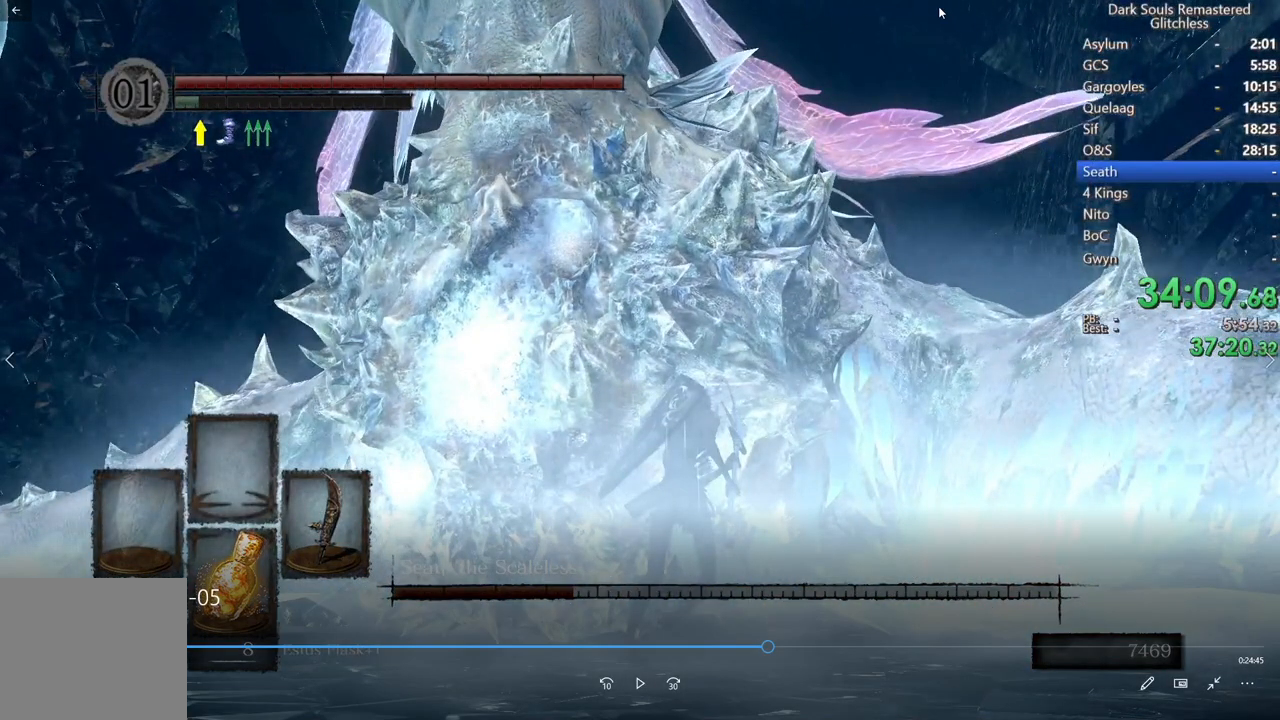
{"dt_ms": 500, "buttons": [], "left_stick": "center", "right_stick": "down-right", "events": []}
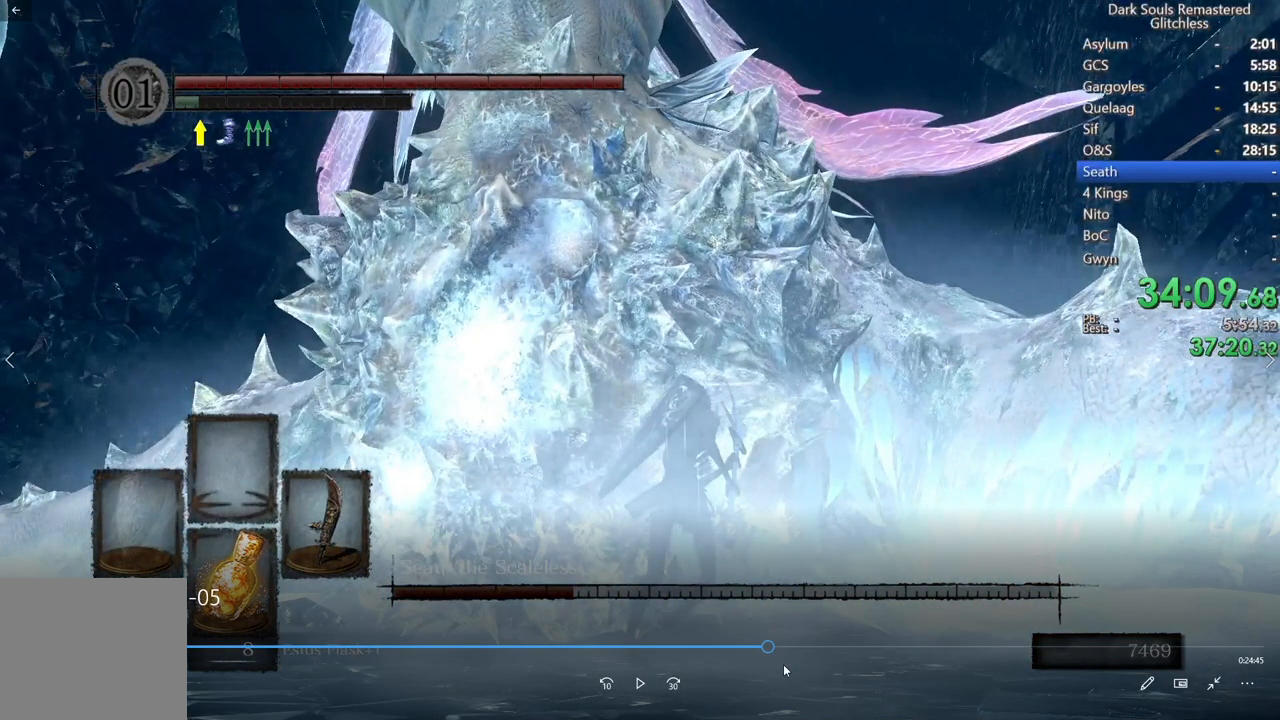
{"dt_ms": 500, "buttons": [], "left_stick": "center", "right_stick": "down-right", "events": []}
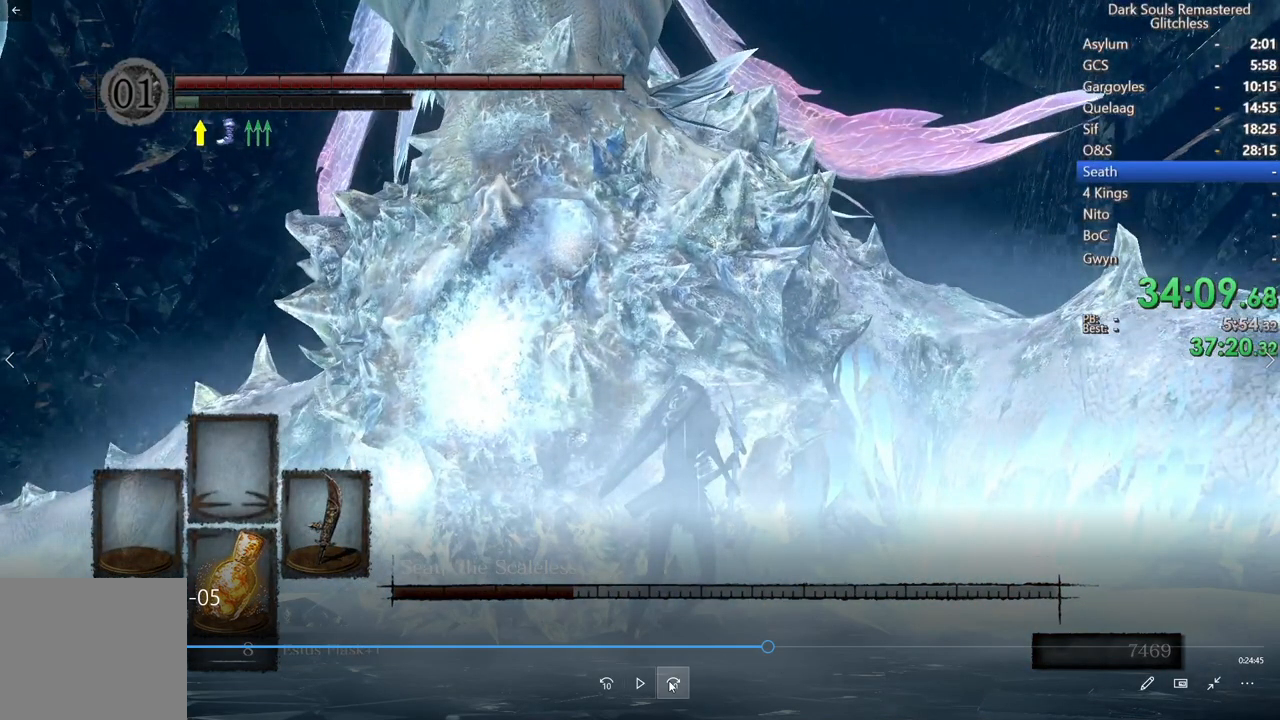
{"dt_ms": 500, "buttons": [], "left_stick": "center", "right_stick": "down-right", "events": []}
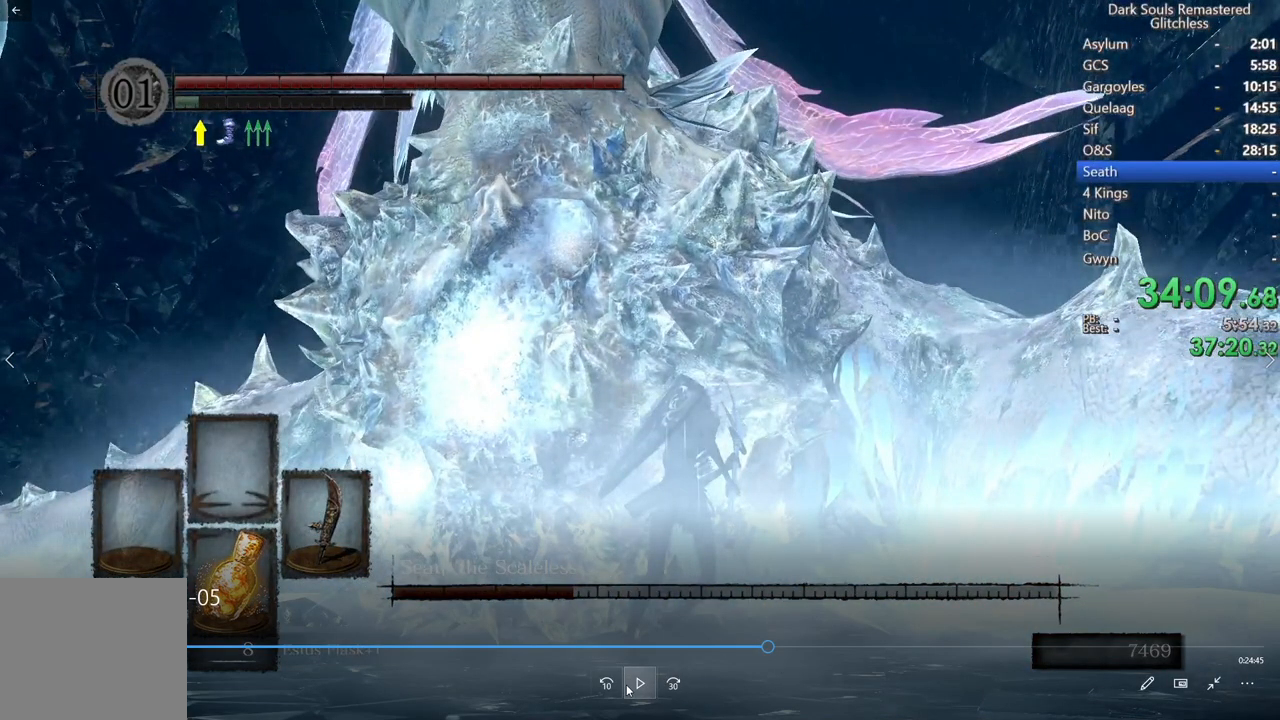
{"dt_ms": 500, "buttons": [], "left_stick": "center", "right_stick": "down-right", "events": []}
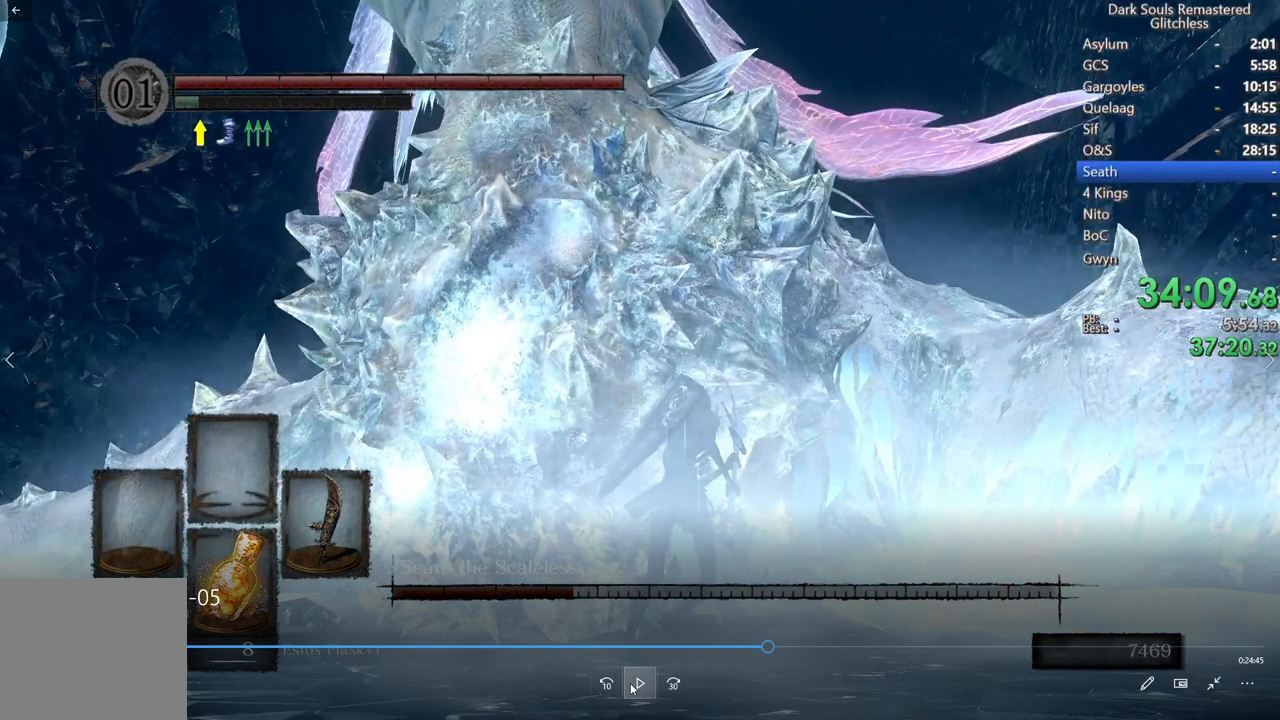
{"dt_ms": 500, "buttons": [], "left_stick": "center", "right_stick": "down-right", "events": []}
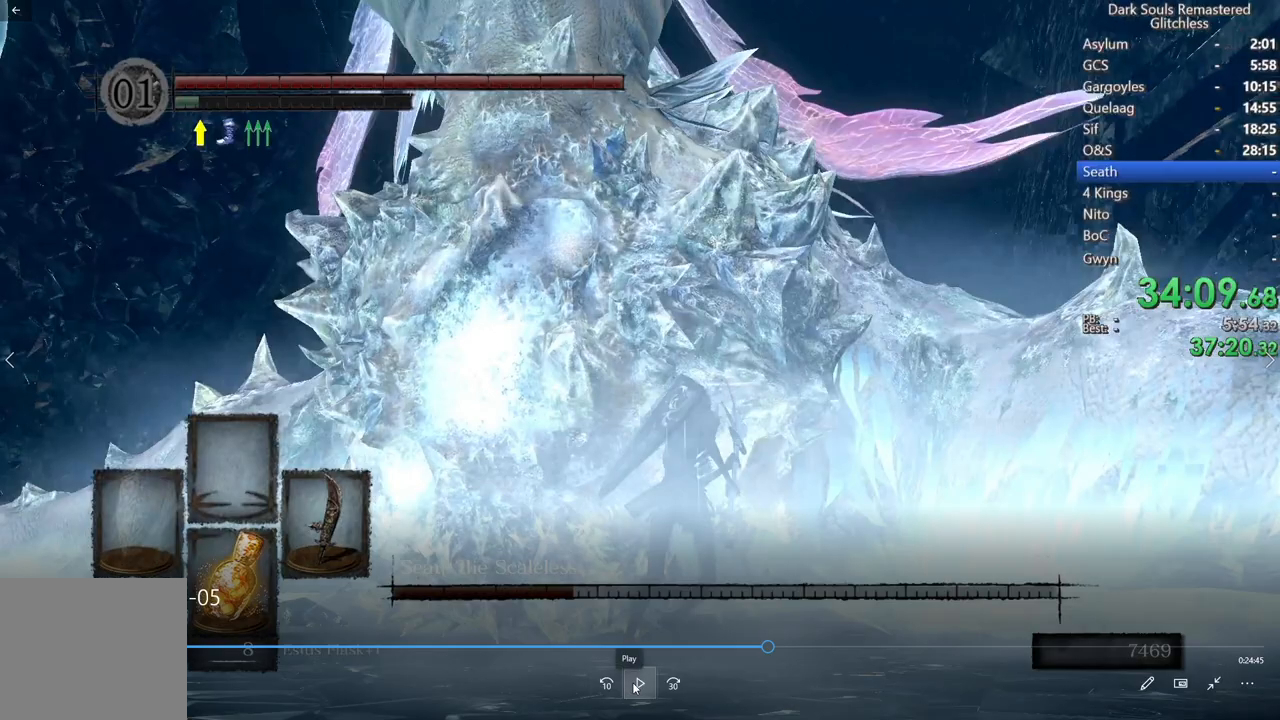
{"dt_ms": 500, "buttons": [], "left_stick": "center", "right_stick": "down-right", "events": []}
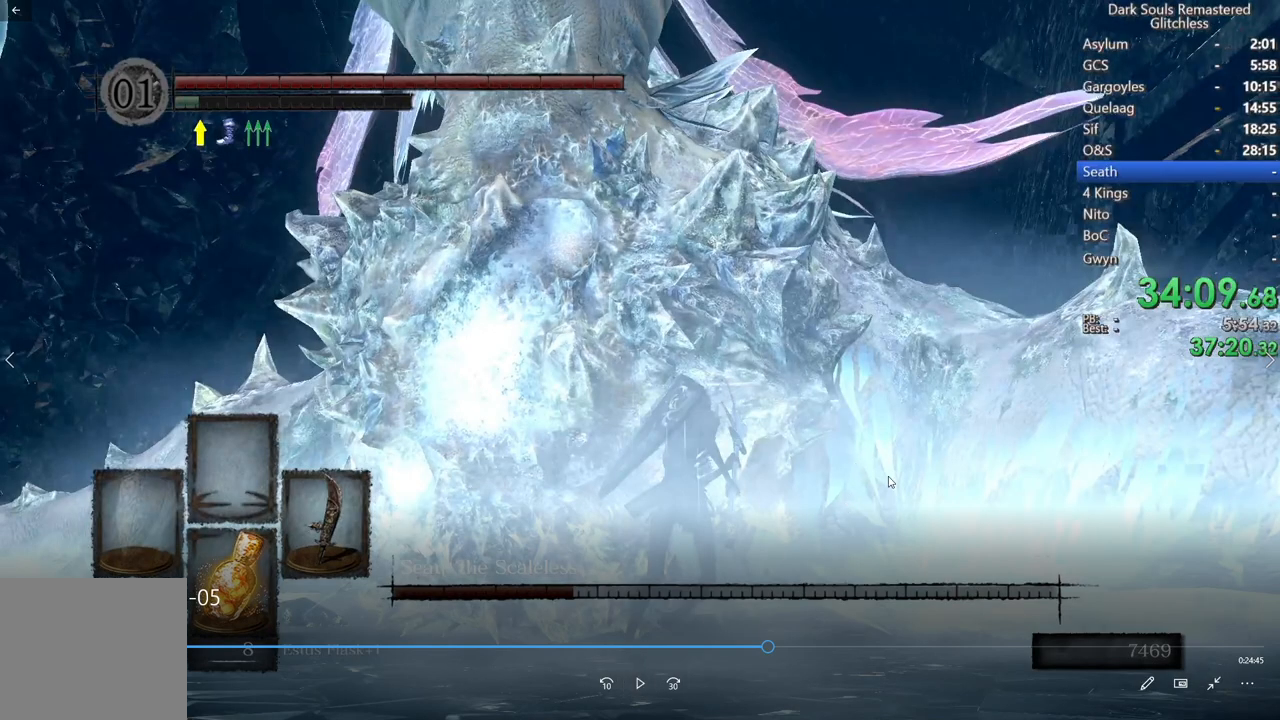
{"dt_ms": 500, "buttons": [], "left_stick": "center", "right_stick": "down-right", "events": []}
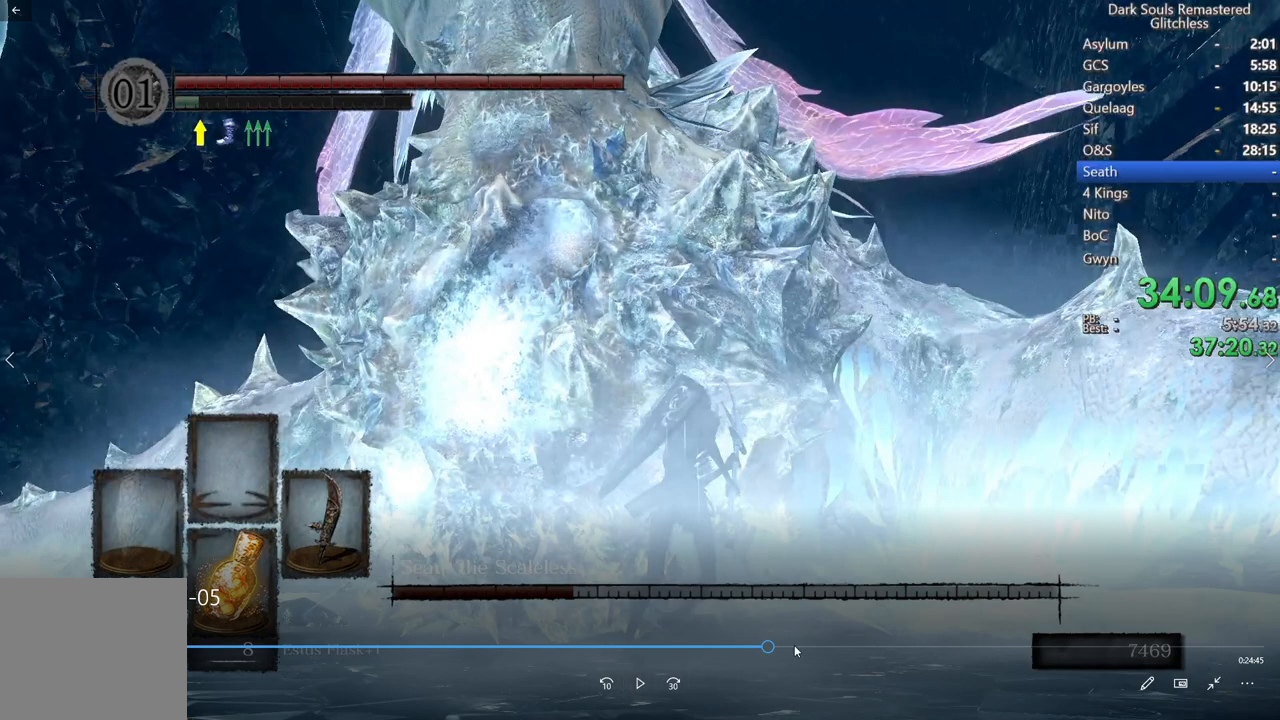
{"dt_ms": 500, "buttons": [], "left_stick": "center", "right_stick": "down-right", "events": []}
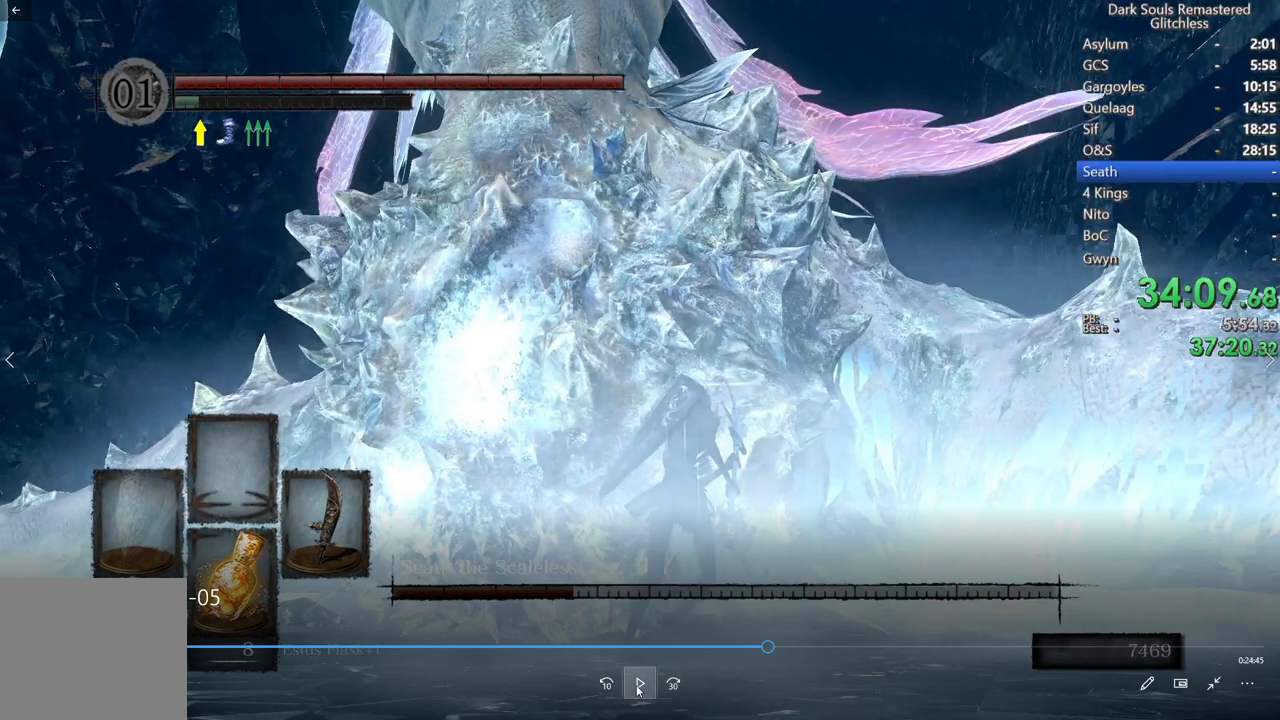
{"dt_ms": 500, "buttons": [], "left_stick": "center", "right_stick": "down", "events": [[300, "right_stick", "center"], [450, "right_stick", "down"]]}
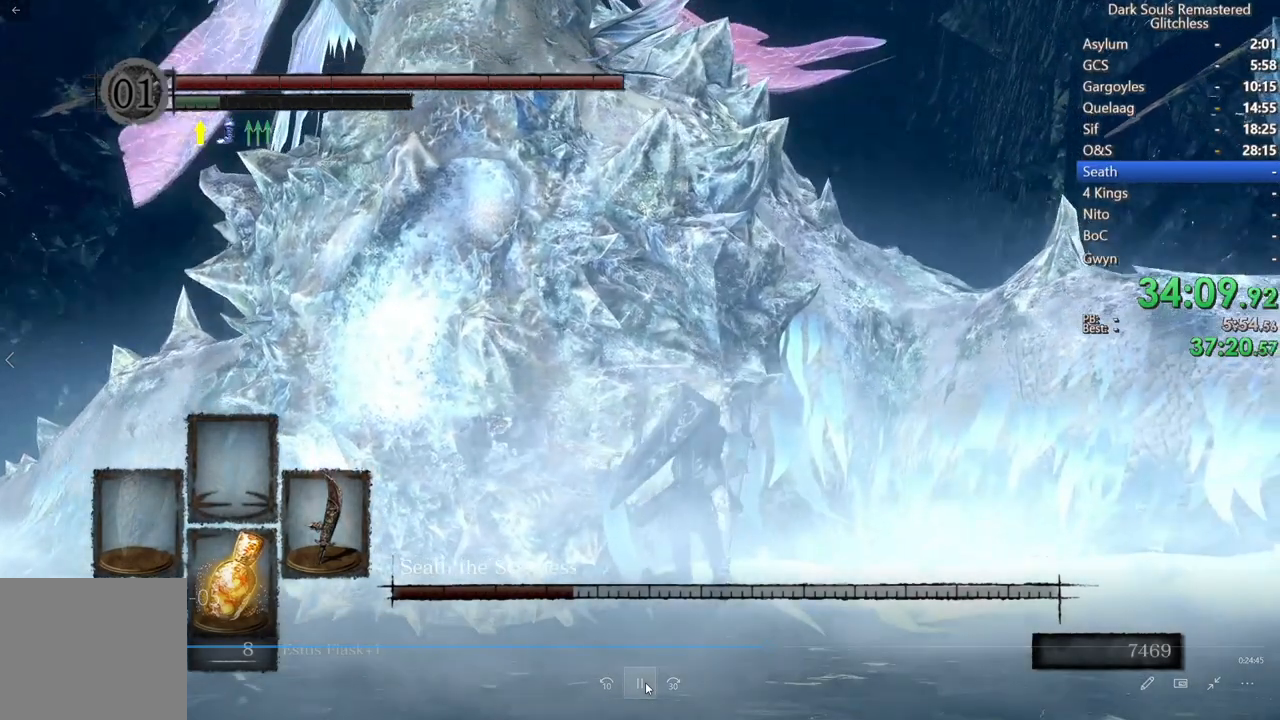
{"dt_ms": 1000, "buttons": [], "left_stick": "center", "right_stick": "left"}
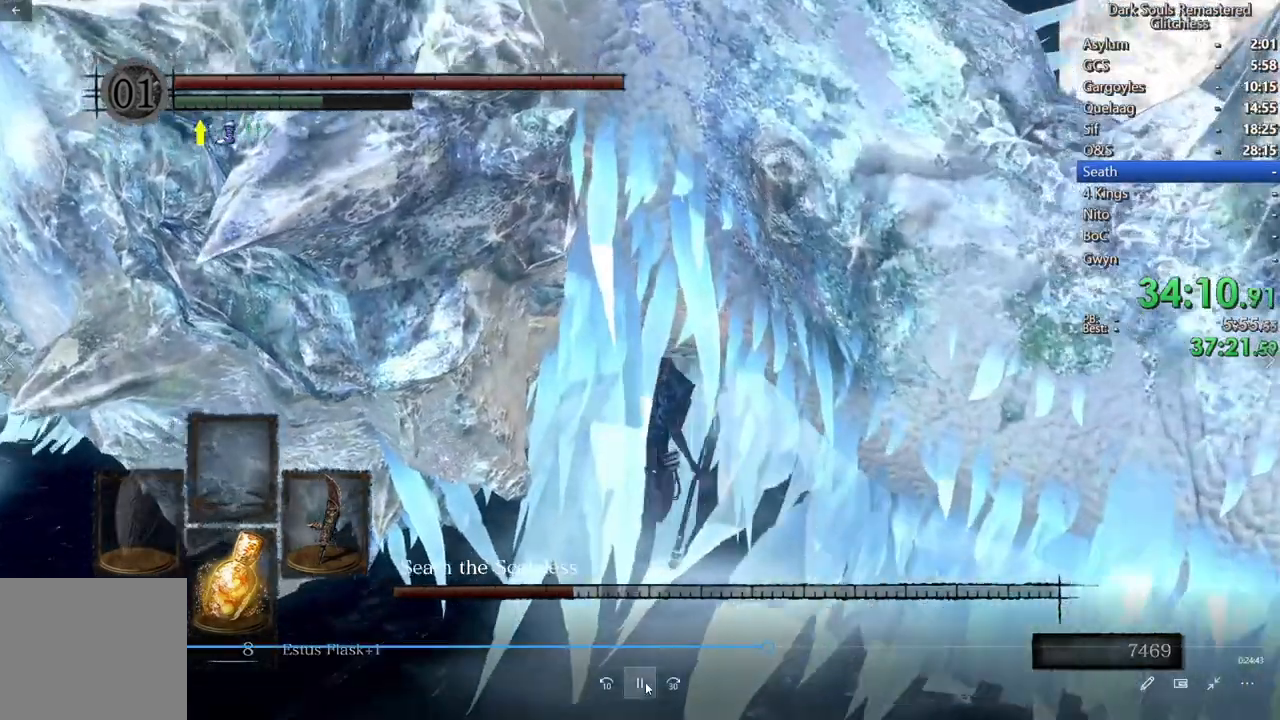
{"dt_ms": 500, "buttons": [], "left_stick": "center", "right_stick": "down-left", "events": [[50, "right_stick", "down-left"], [267, "right_stick", "center"], [467, "right_stick", "down-left"]]}